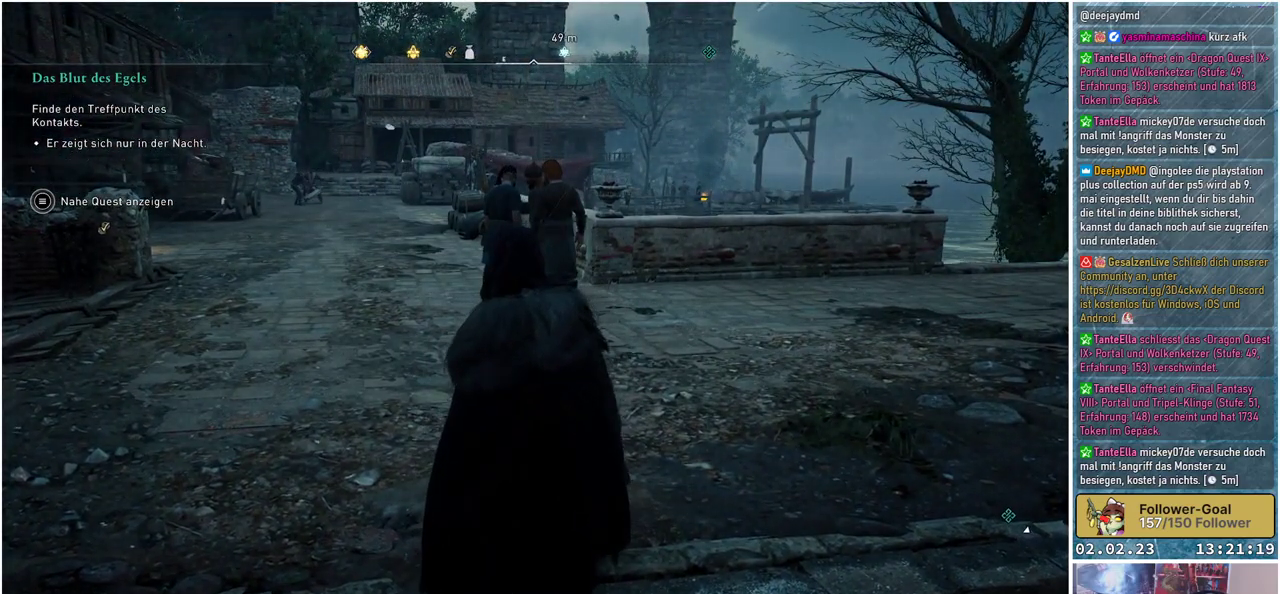
Gameplay with a controller (Xbox layout); each line is a JSON object with the inputs held at the frame after it. "events" lists button and stick changes between this image and that frame as [ms after this image, input, new state], when the widget could be followed in between.
{"buttons": [], "left_stick": "center", "right_stick": "center", "events": []}
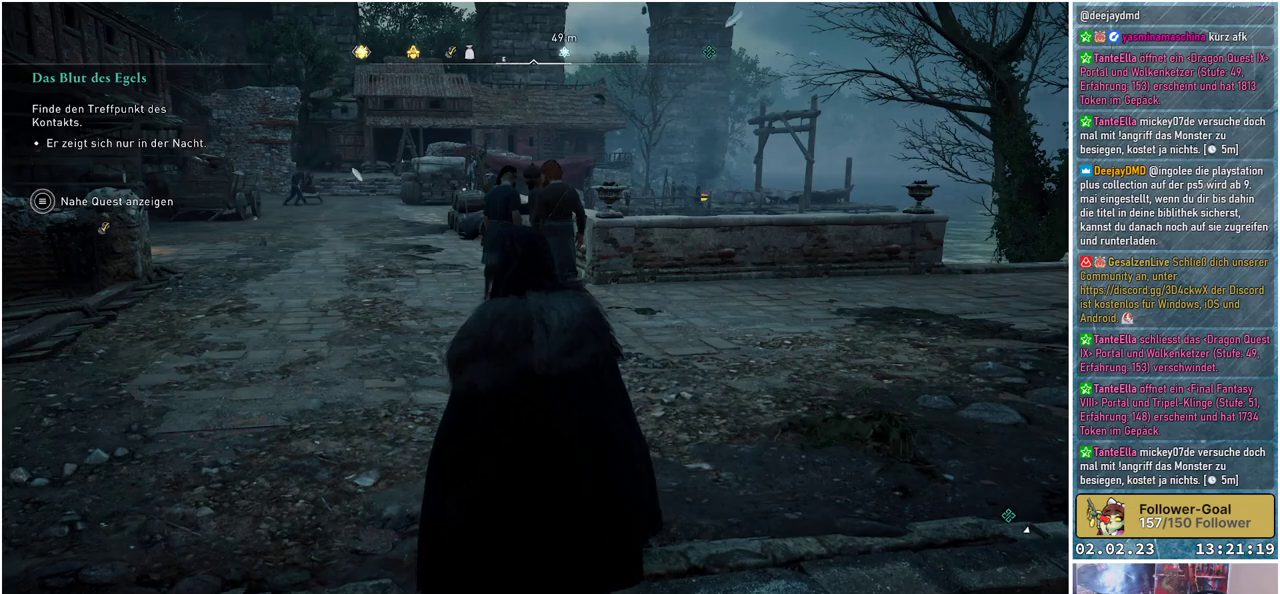
{"buttons": [], "left_stick": "center", "right_stick": "center", "events": []}
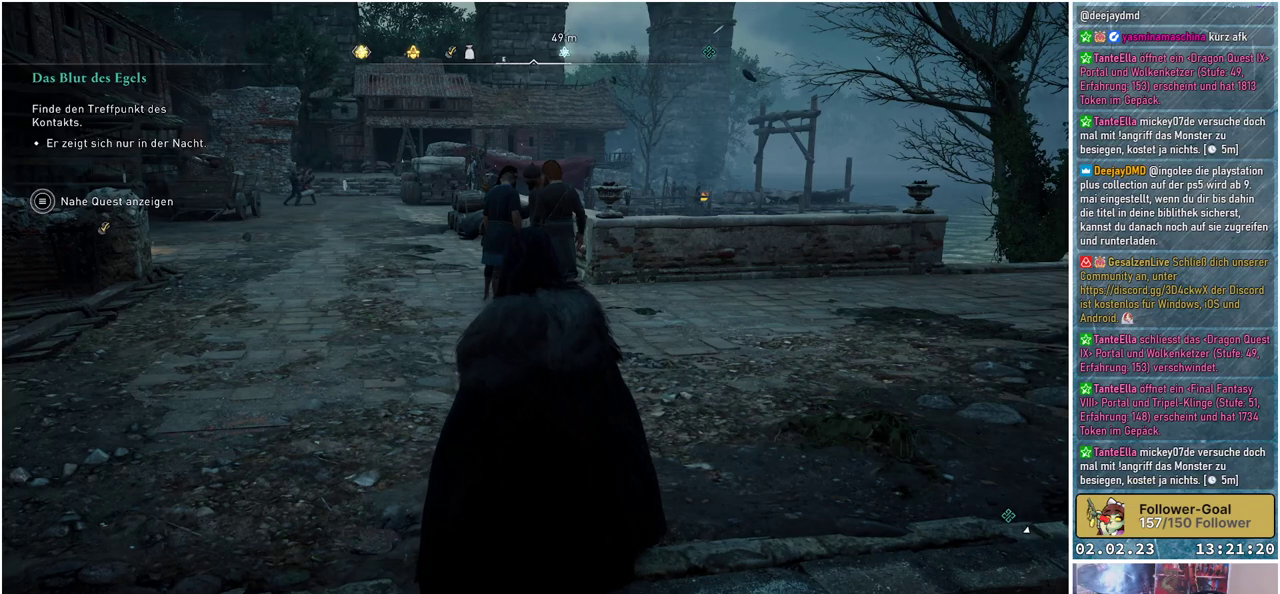
{"buttons": [], "left_stick": "center", "right_stick": "center", "events": []}
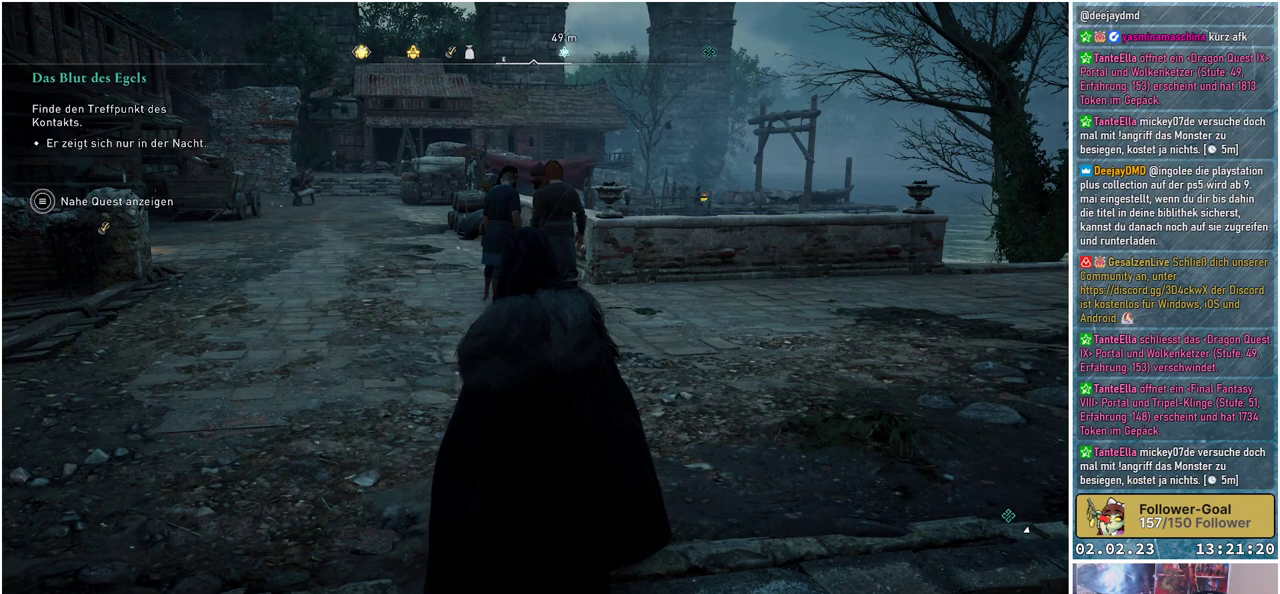
{"buttons": [], "left_stick": "center", "right_stick": "right", "events": [[384, "right_stick", "right"]]}
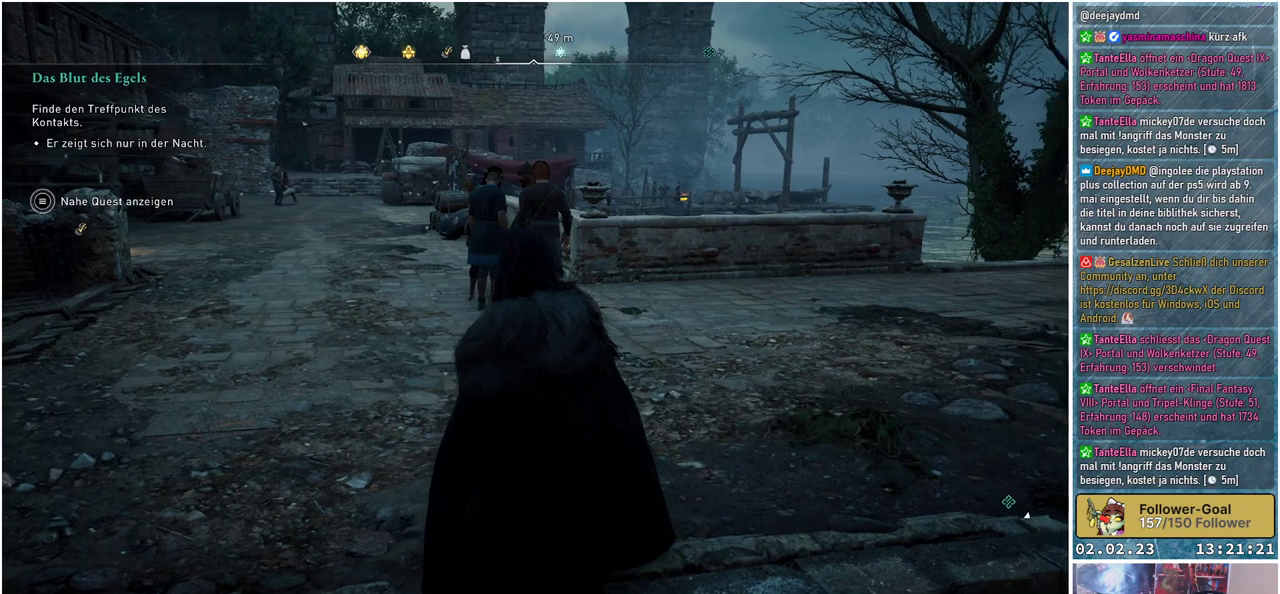
{"buttons": [], "left_stick": "center", "right_stick": "center", "events": [[333, "right_stick", "center"]]}
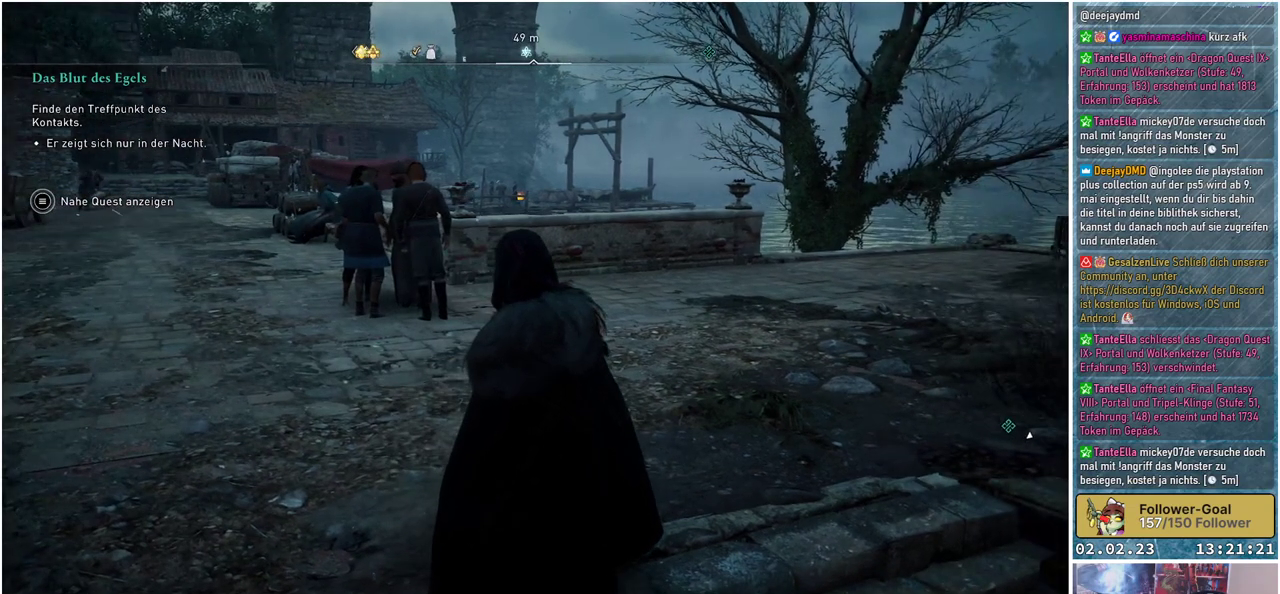
{"buttons": [], "left_stick": "center", "right_stick": "center", "events": []}
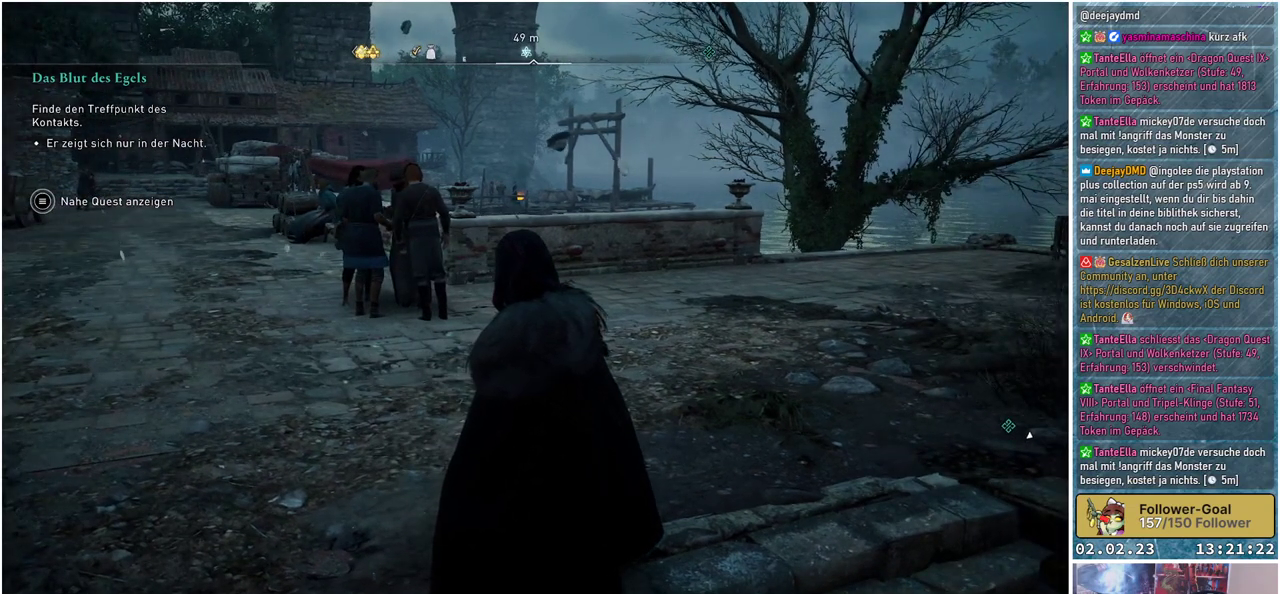
{"buttons": [], "left_stick": "center", "right_stick": "right", "events": [[350, "right_stick", "right"]]}
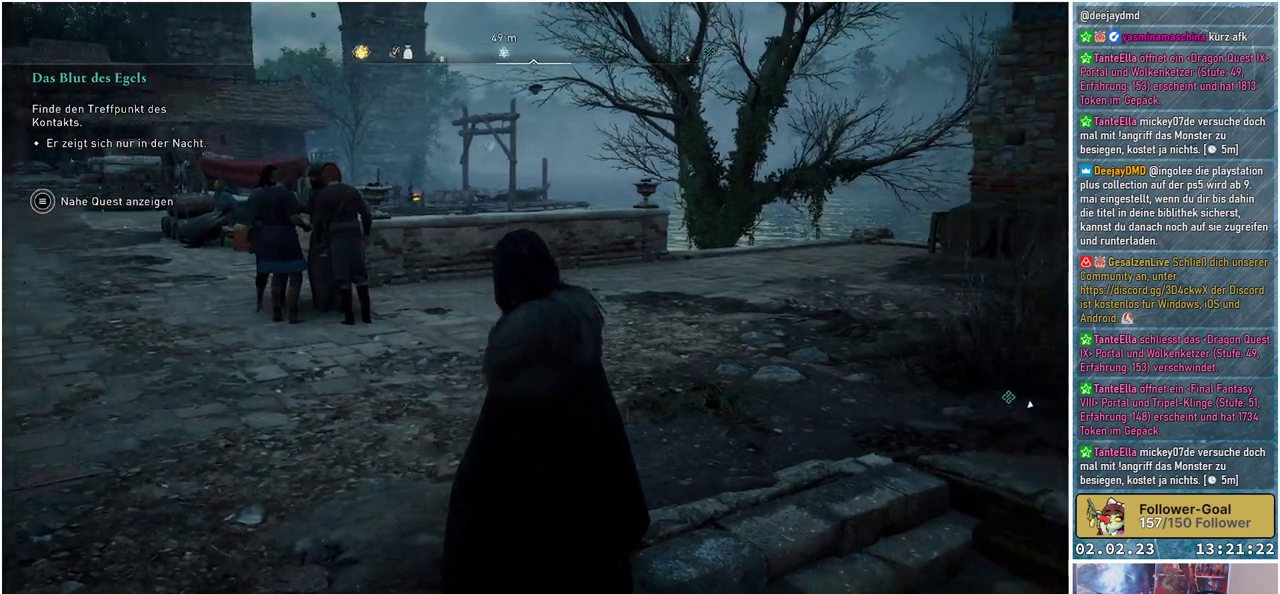
{"buttons": [], "left_stick": "center", "right_stick": "right", "events": []}
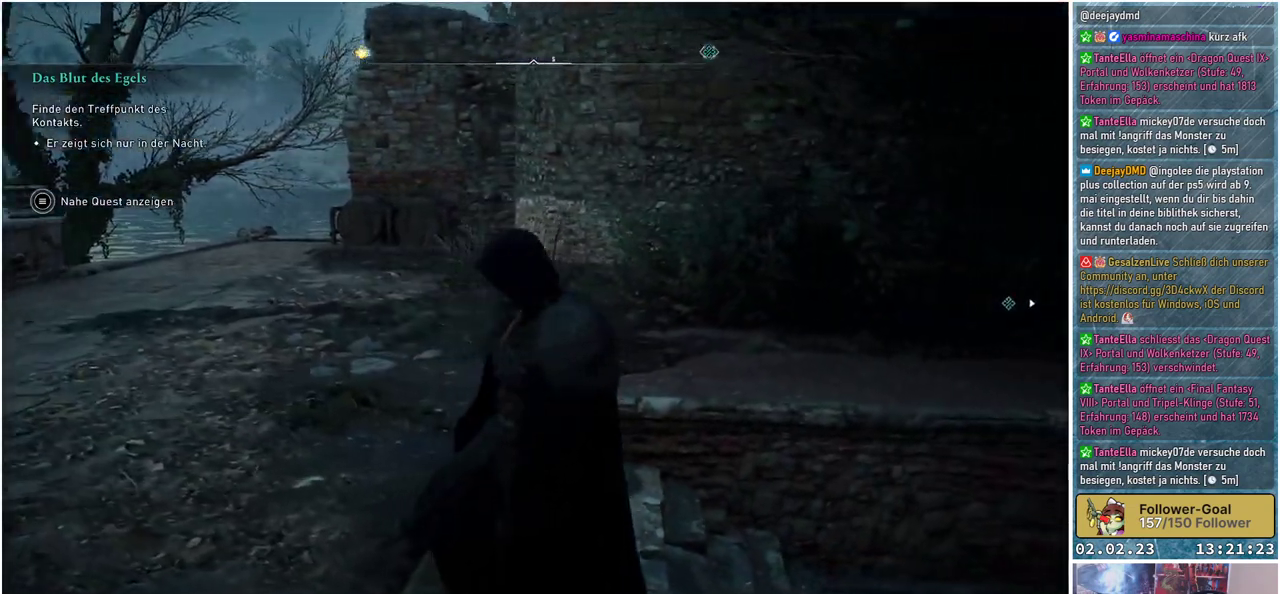
{"buttons": [], "left_stick": "center", "right_stick": "right", "events": []}
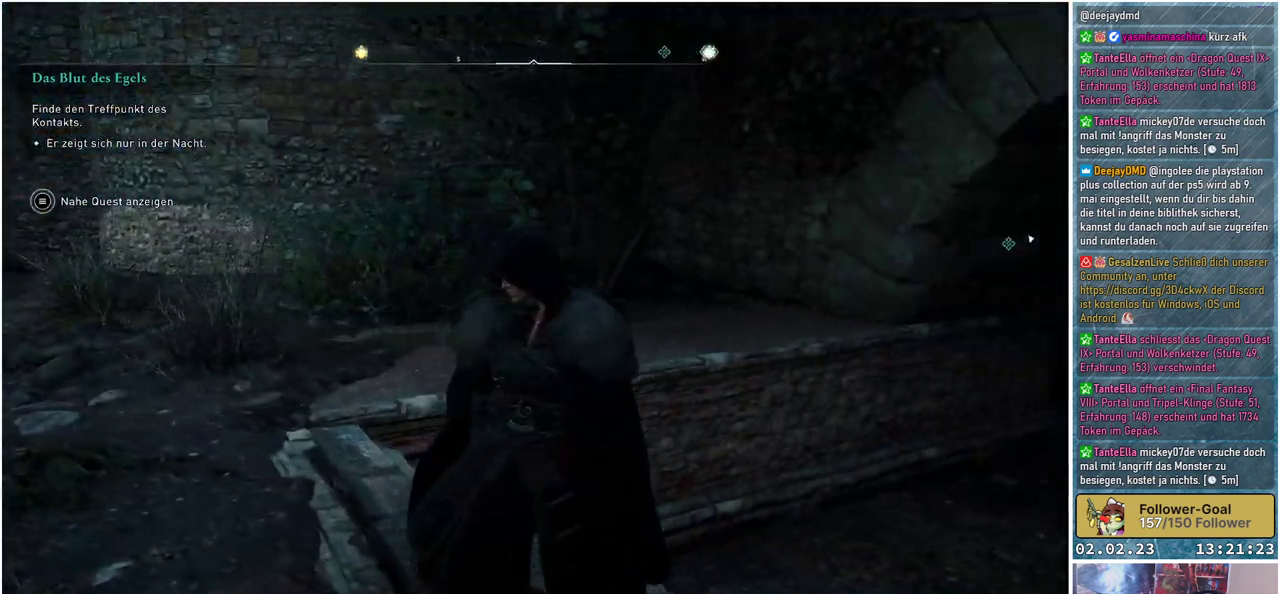
{"buttons": [], "left_stick": "center", "right_stick": "center", "events": [[400, "right_stick", "center"]]}
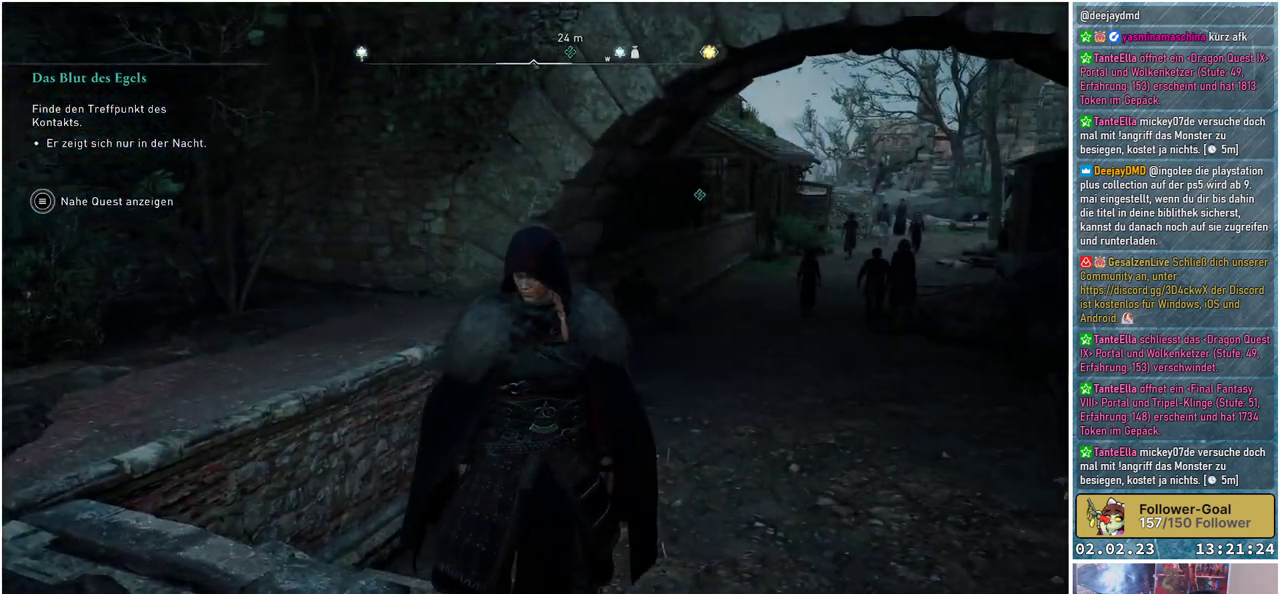
{"buttons": [], "left_stick": "center", "right_stick": "center", "events": [[183, "SELECT", "down"], [300, "SELECT", "up"]]}
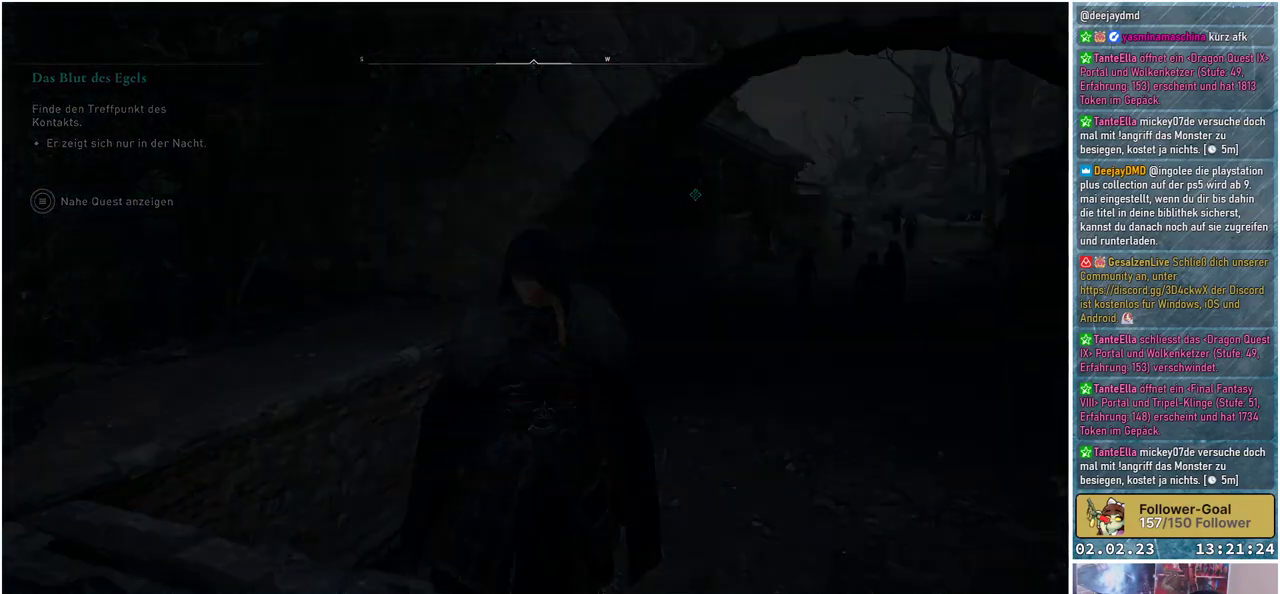
{"buttons": [], "left_stick": "center", "right_stick": "center", "events": []}
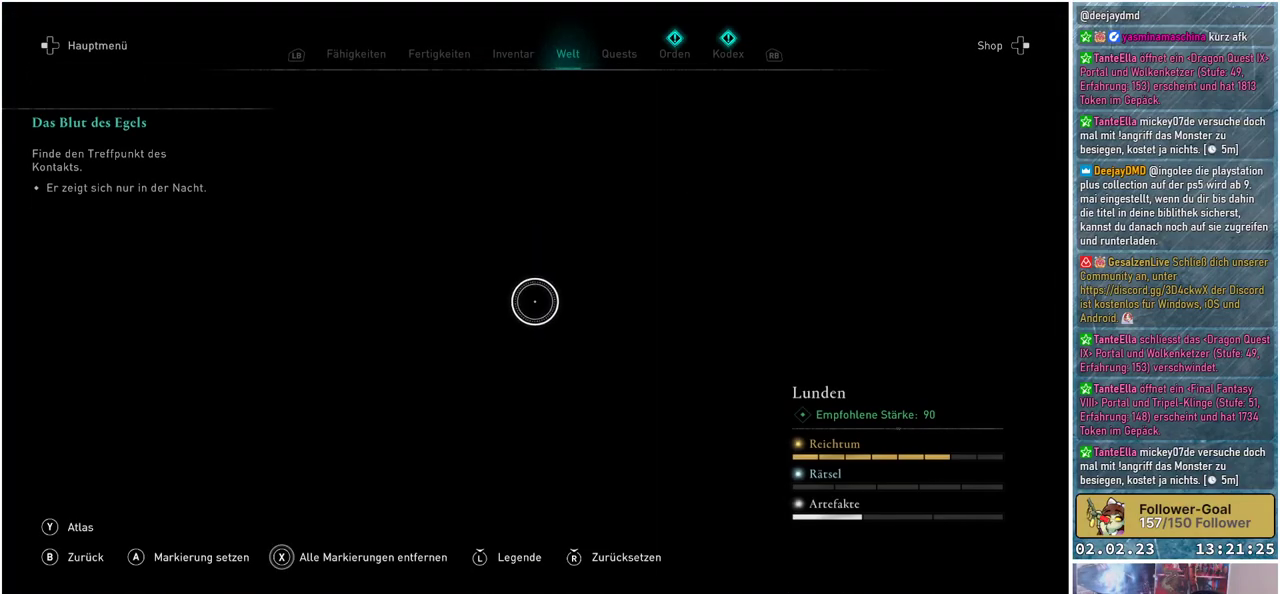
{"buttons": [], "left_stick": "center", "right_stick": "center", "events": []}
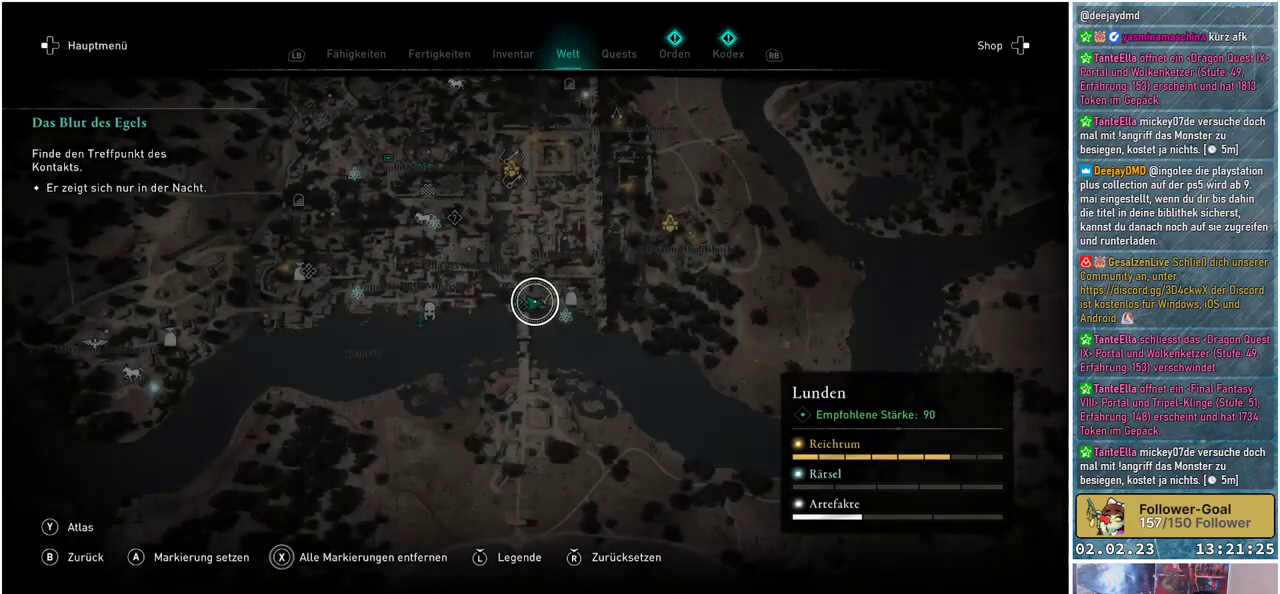
{"buttons": [], "left_stick": "center", "right_stick": "center", "events": []}
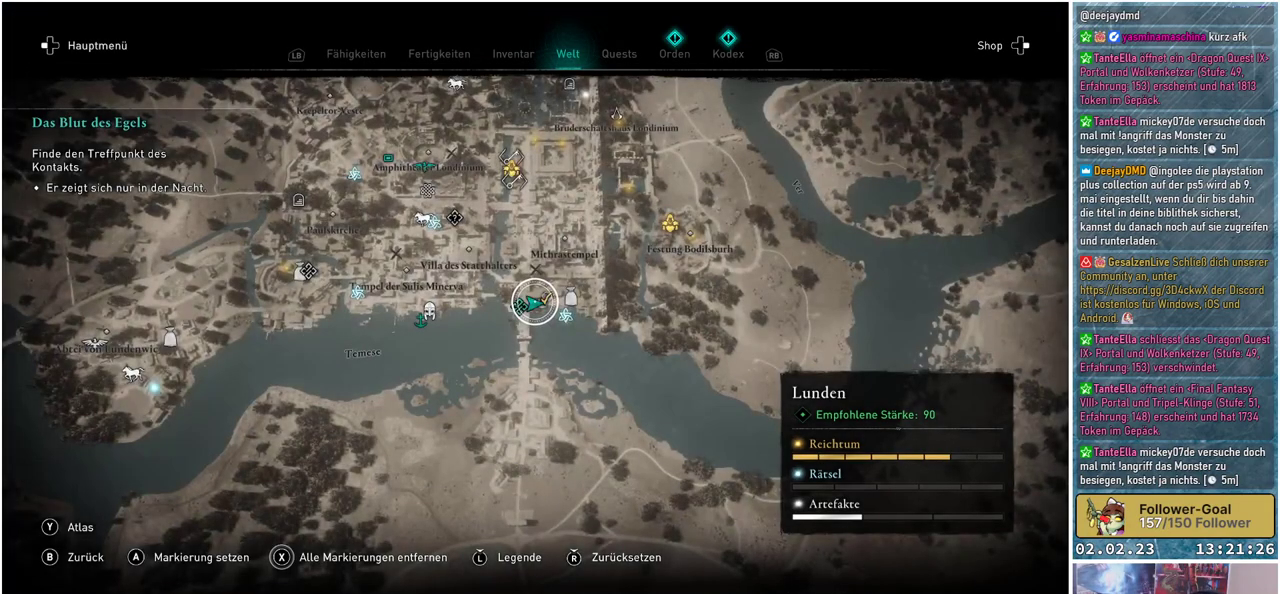
{"buttons": [], "left_stick": "center", "right_stick": "center", "events": []}
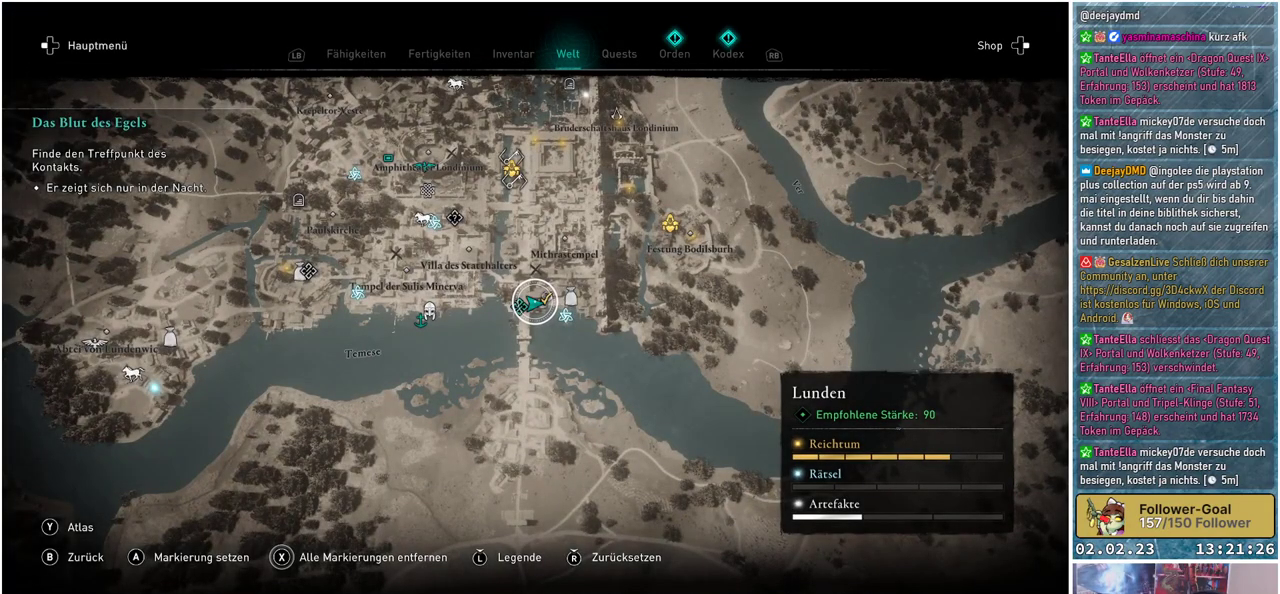
{"buttons": [], "left_stick": "center", "right_stick": "center", "events": []}
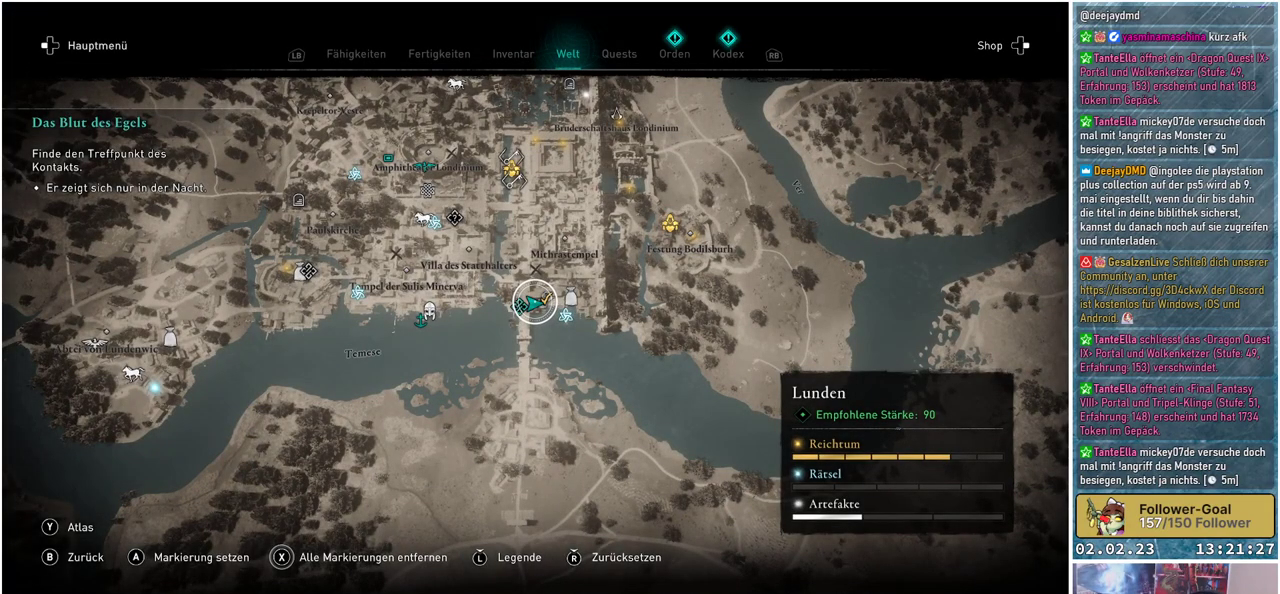
{"buttons": [], "left_stick": "center", "right_stick": "center", "events": []}
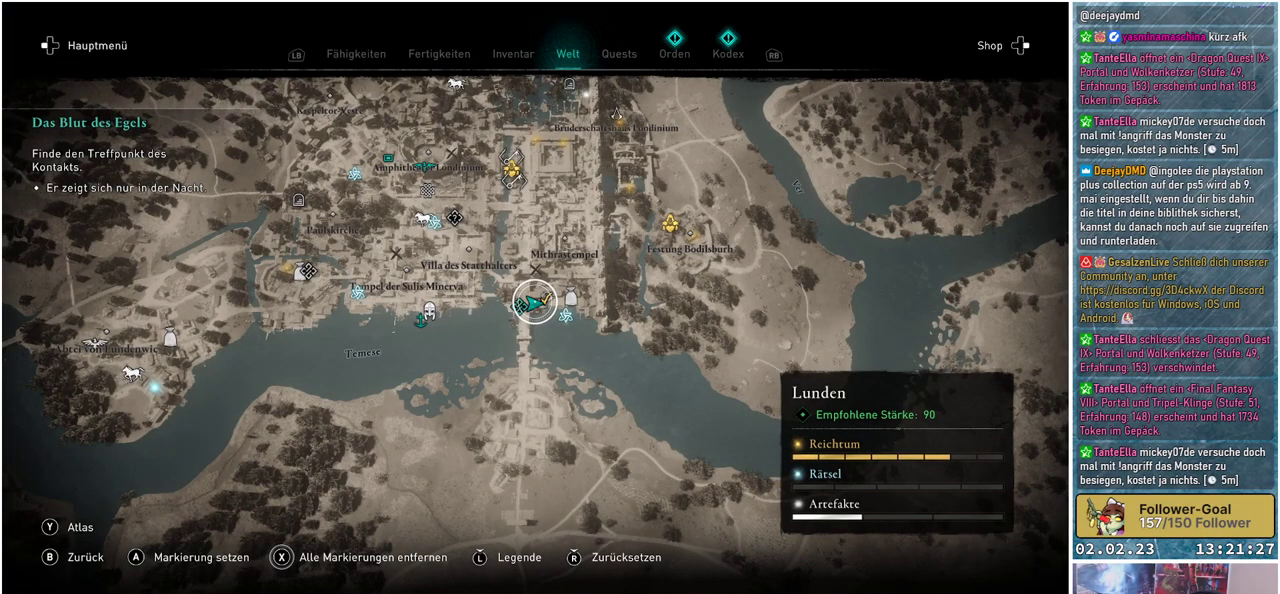
{"buttons": [], "left_stick": "center", "right_stick": "center", "events": []}
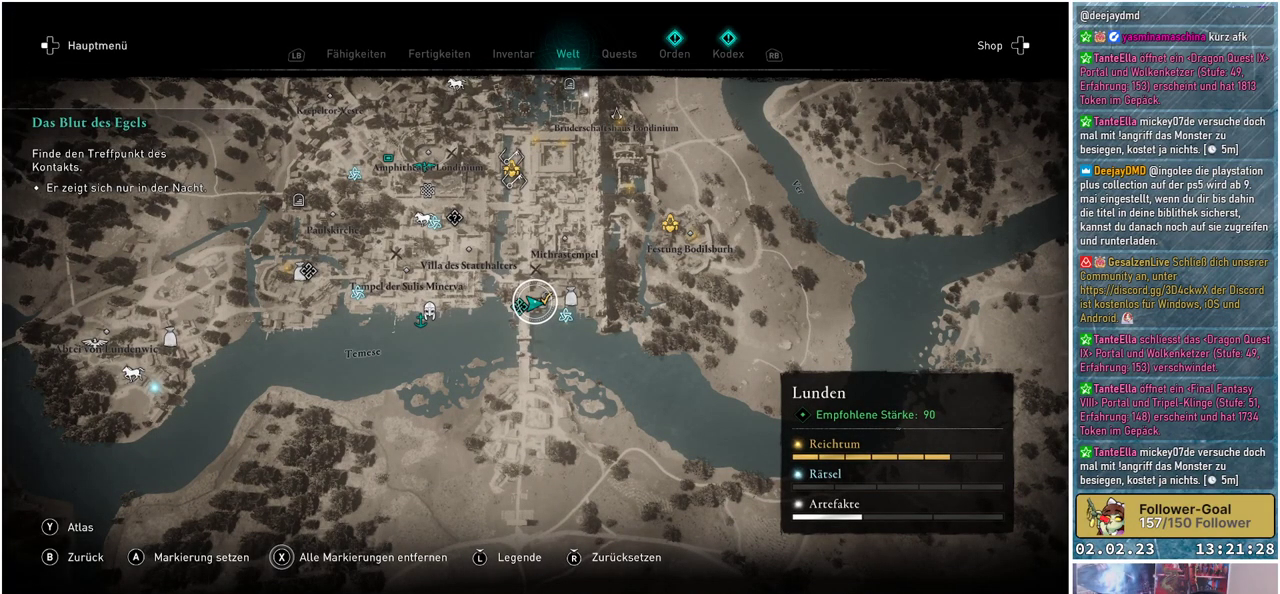
{"buttons": [], "left_stick": "center", "right_stick": "center", "events": []}
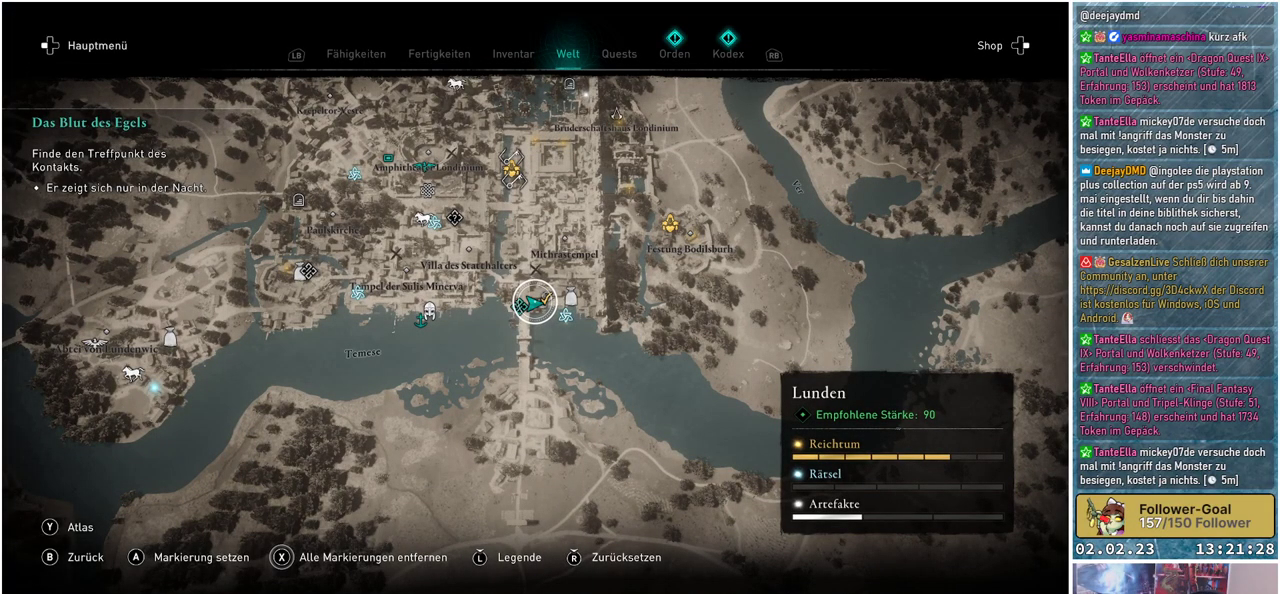
{"buttons": [], "left_stick": "center", "right_stick": "center", "events": []}
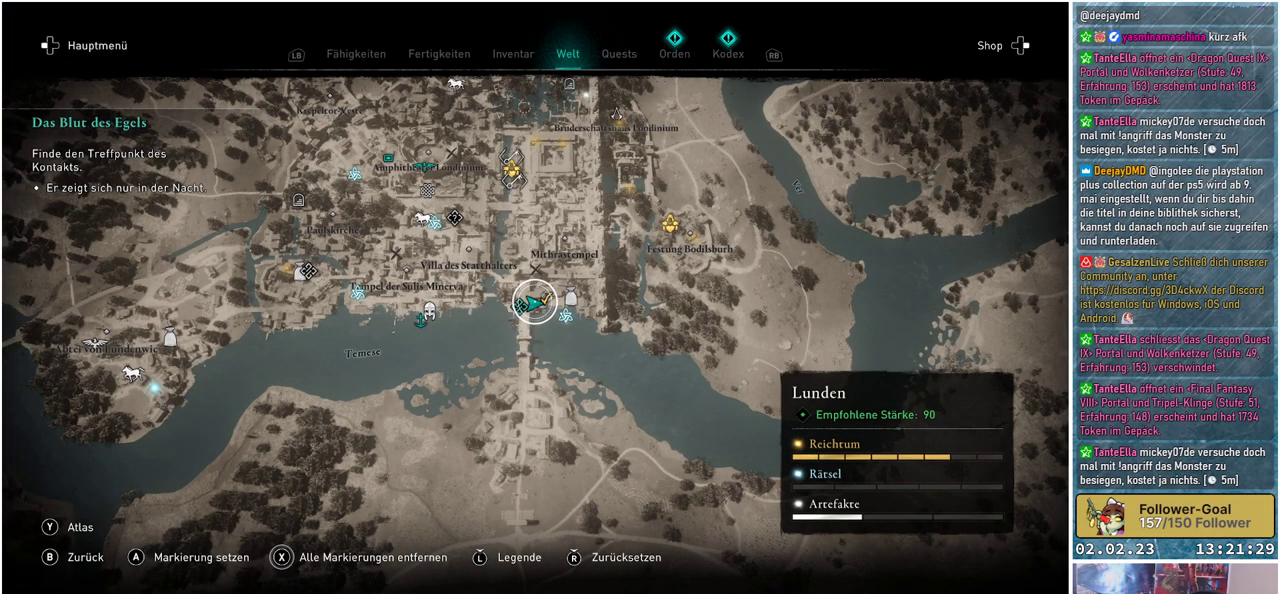
{"buttons": [], "left_stick": "center", "right_stick": "center", "events": [[116, "B", "down"], [183, "B", "up"]]}
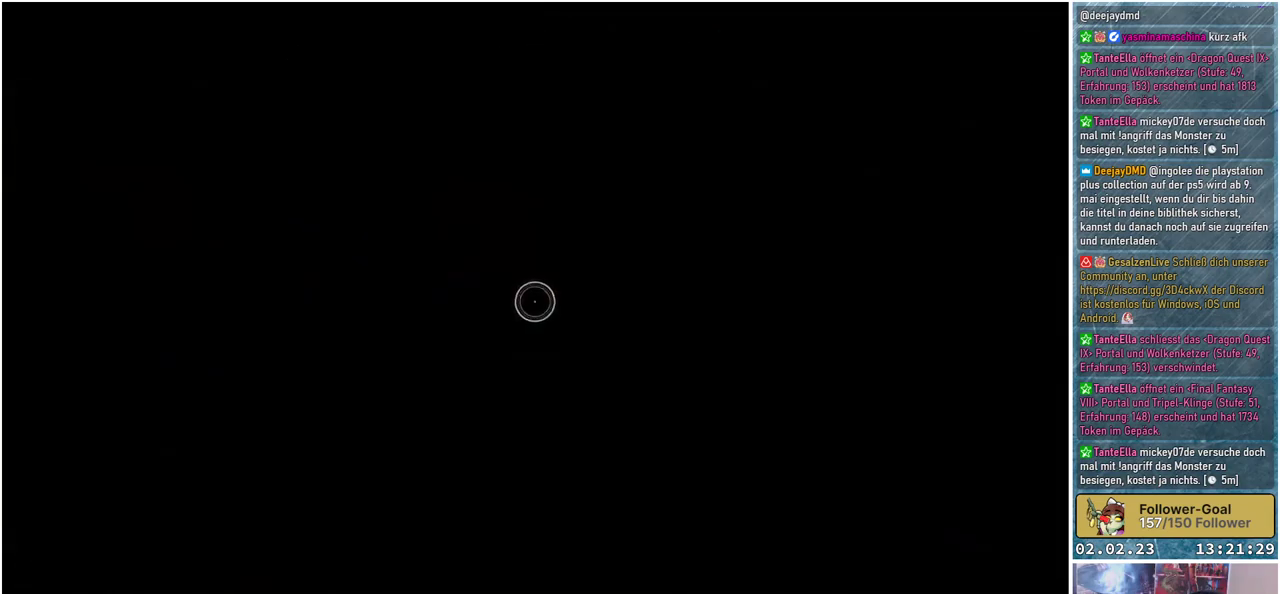
{"buttons": [], "left_stick": "up", "right_stick": "center", "events": [[117, "left_stick", "up"], [184, "right_stick", "right"], [450, "right_stick", "center"]]}
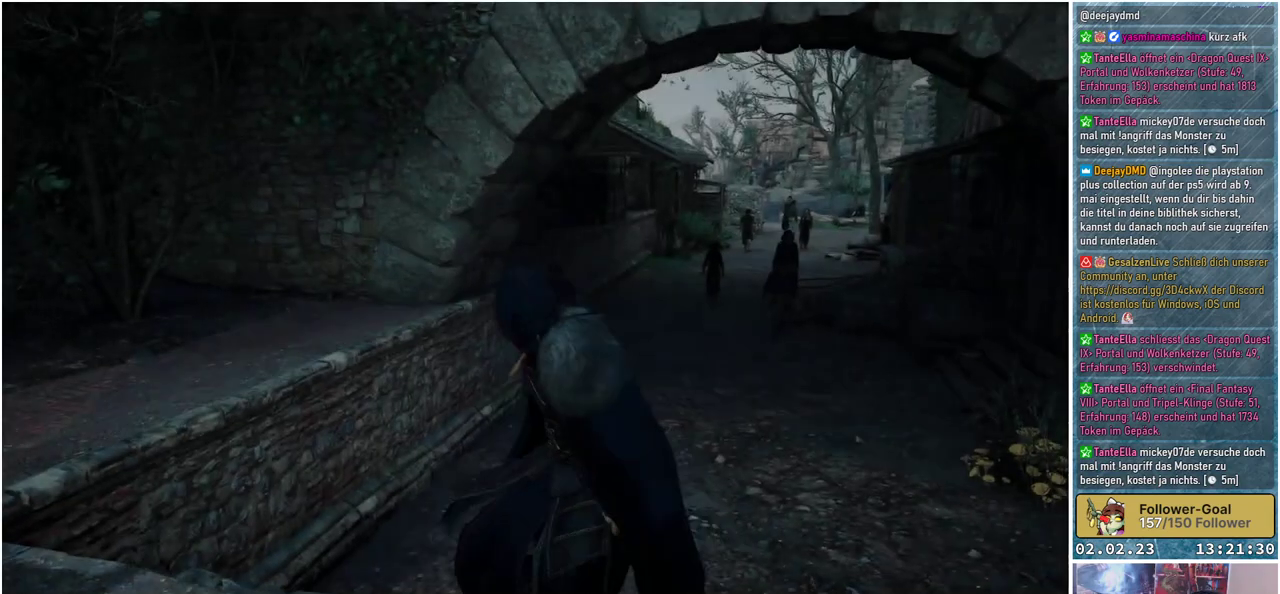
{"buttons": [], "left_stick": "up", "right_stick": "center", "events": []}
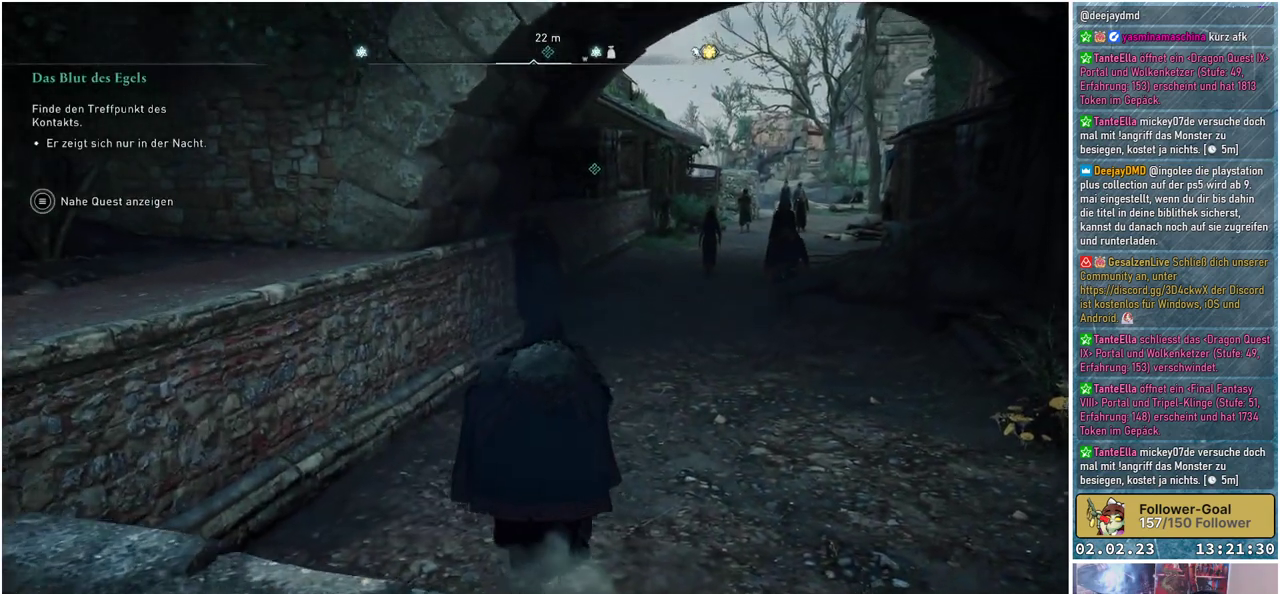
{"buttons": [], "left_stick": "up", "right_stick": "center", "events": []}
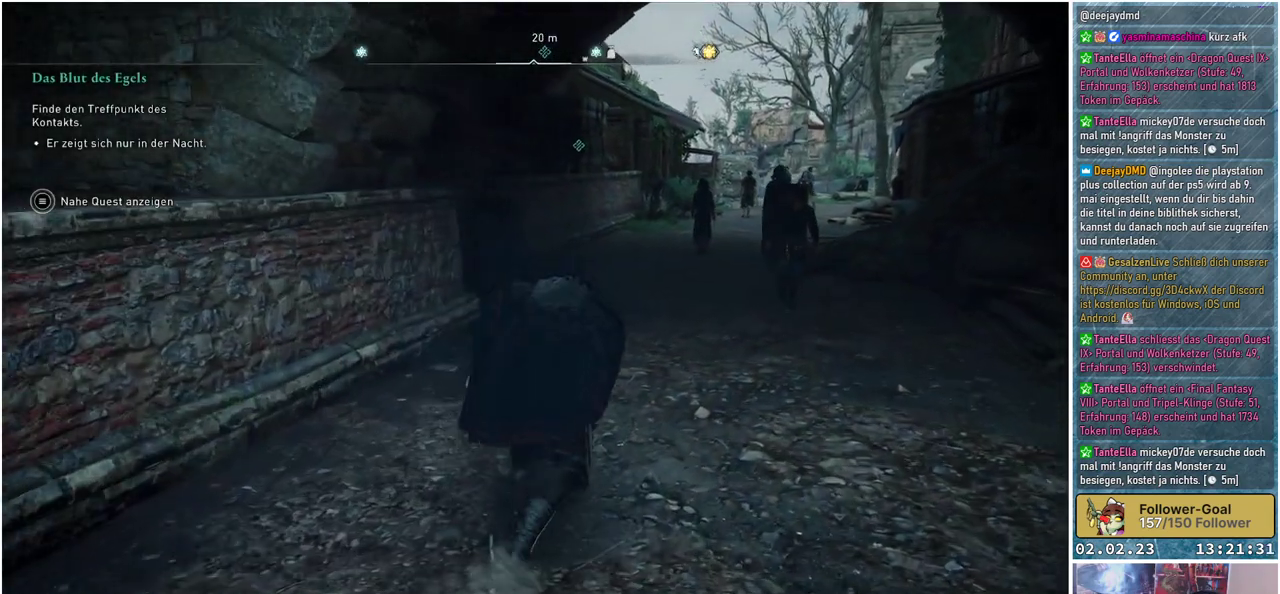
{"buttons": [], "left_stick": "up", "right_stick": "center", "events": []}
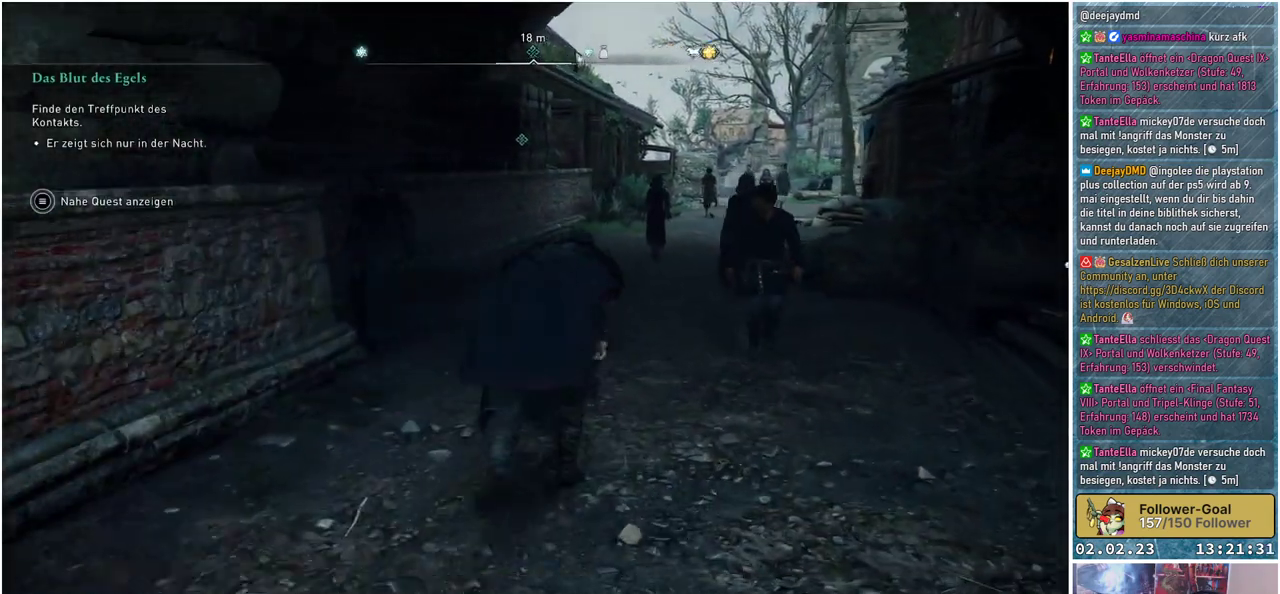
{"buttons": [], "left_stick": "up", "right_stick": "right", "events": [[217, "right_stick", "right"]]}
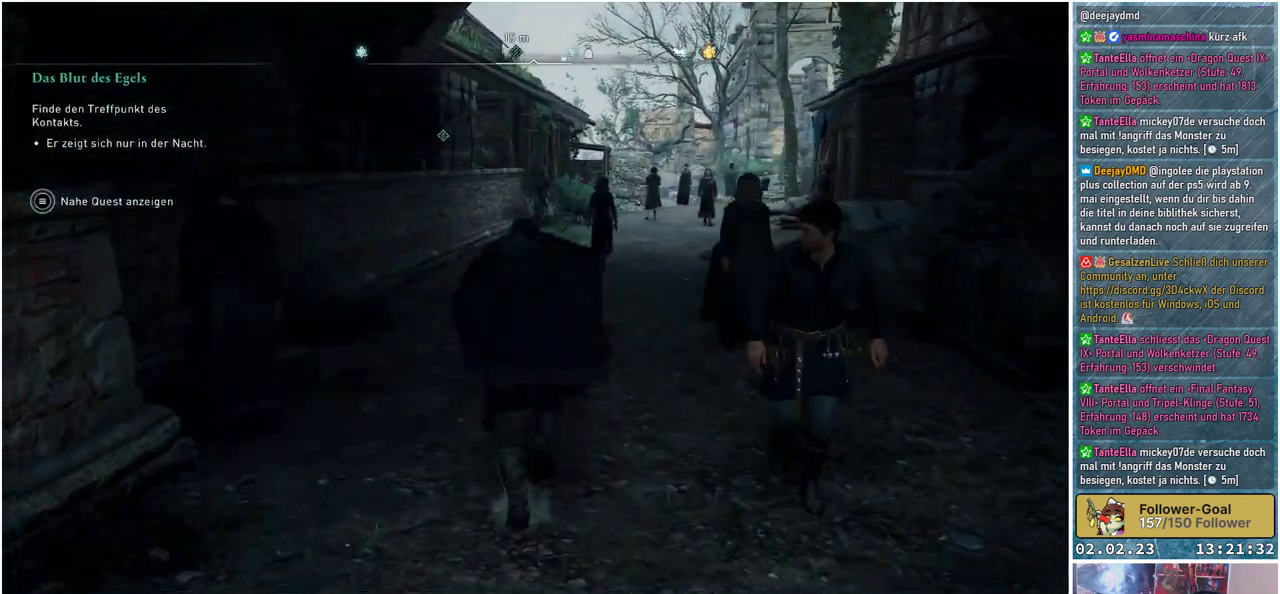
{"buttons": [], "left_stick": "up", "right_stick": "right", "events": []}
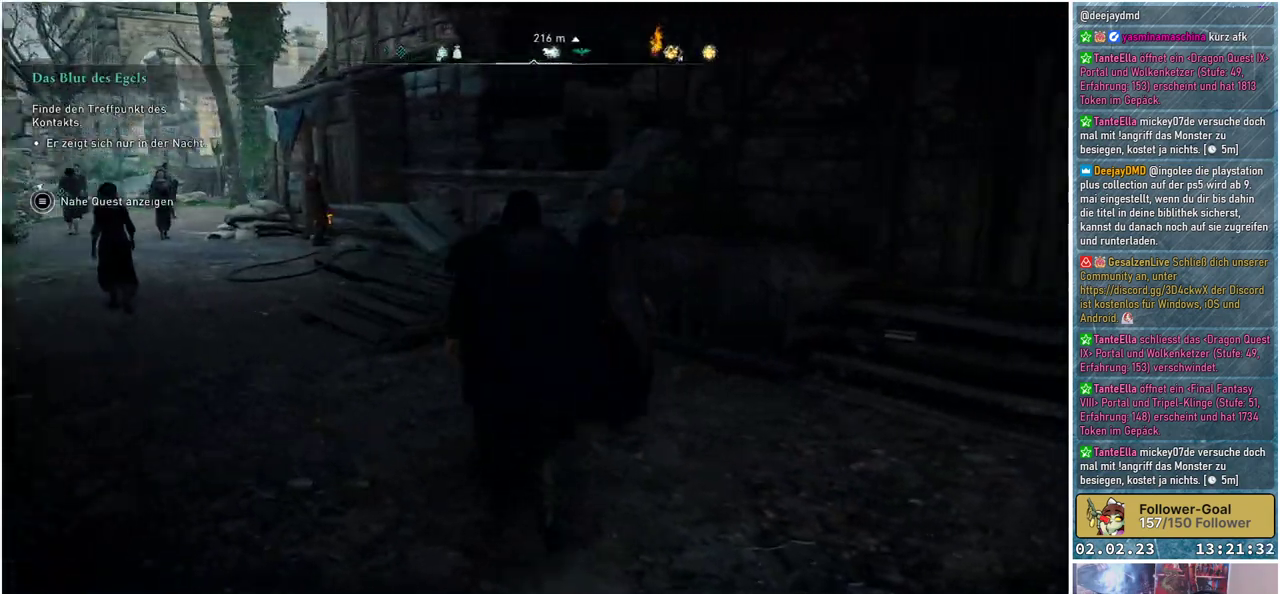
{"buttons": [], "left_stick": "up", "right_stick": "down", "events": [[167, "right_stick", "down-right"], [501, "right_stick", "down"]]}
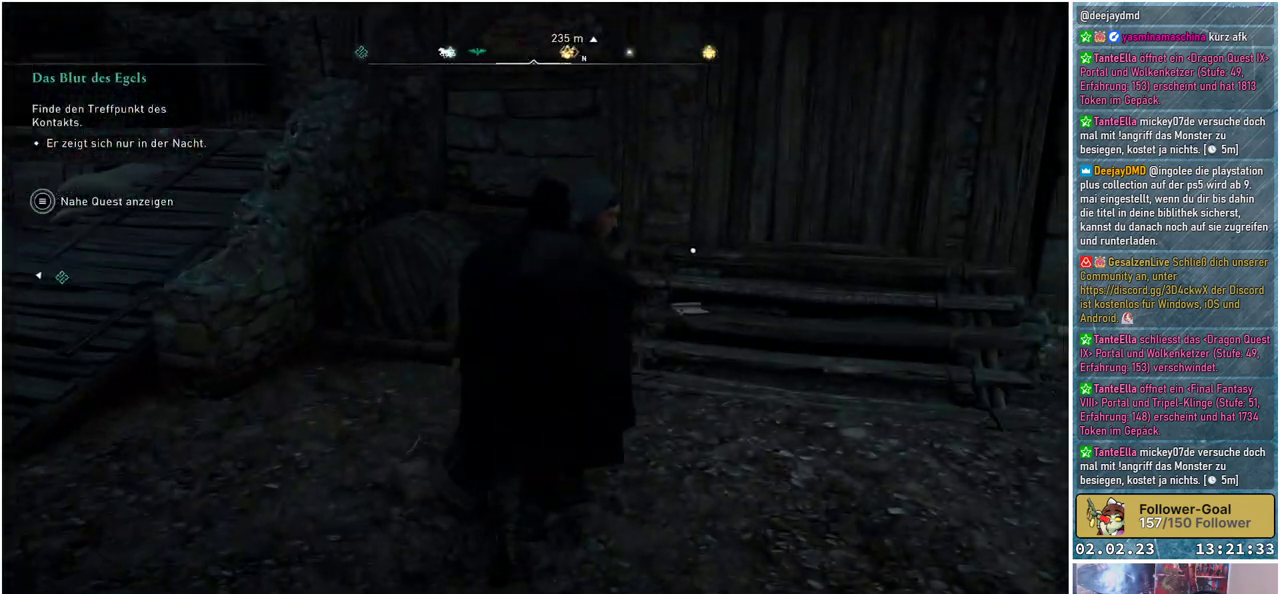
{"buttons": [], "left_stick": "up", "right_stick": "down-left", "events": [[66, "left_stick", "up-right"], [283, "right_stick", "down-left"], [433, "left_stick", "up"]]}
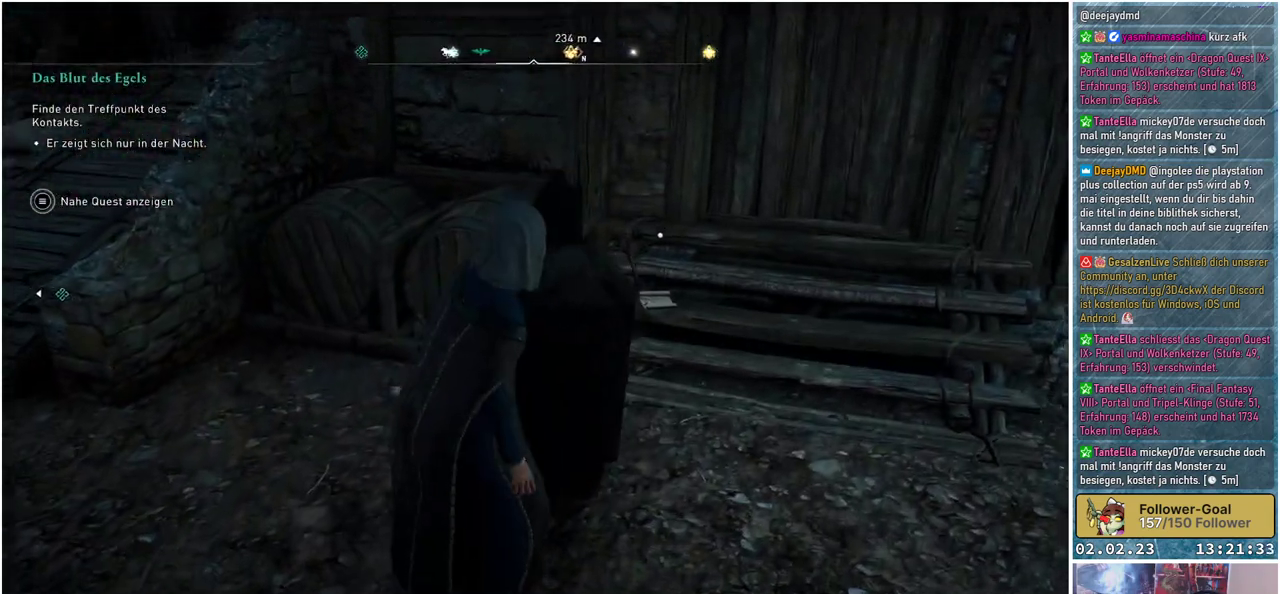
{"buttons": [], "left_stick": "up-left", "right_stick": "left", "events": [[100, "left_stick", "up-left"], [234, "right_stick", "left"]]}
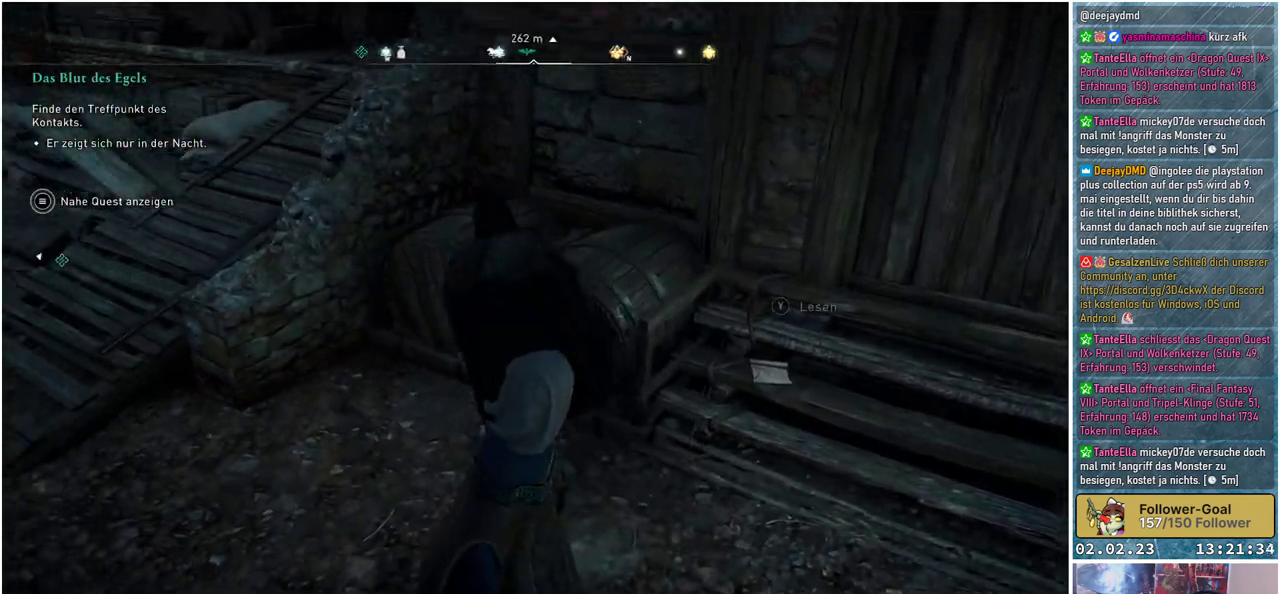
{"buttons": [], "left_stick": "left", "right_stick": "left", "events": [[50, "left_stick", "left"]]}